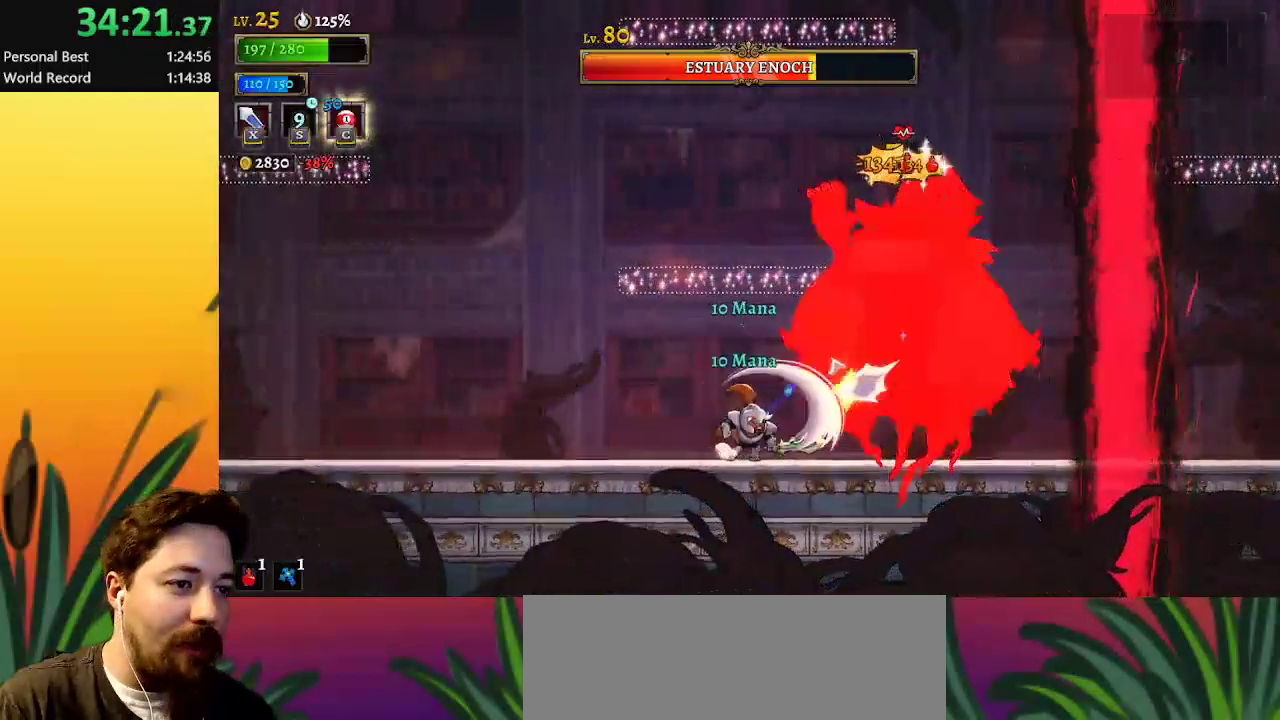
Gameplay with keyboard; each line is a JSON object with the keys held at the frame after it. "events" lists presses ("down") and releases ("up") of "a", "c", "d", "down", "left", "right", "s", "up", "x" and "z" between this image and that frame as [ms after this image, input, new state], when the widget could be followed in between. No other keys are recorded. Mouse input is not recorded.
{"keys": ["a", "left", "x"], "events": [[300, "x", "down"], [350, "a", "down"], [400, "left", "down"]]}
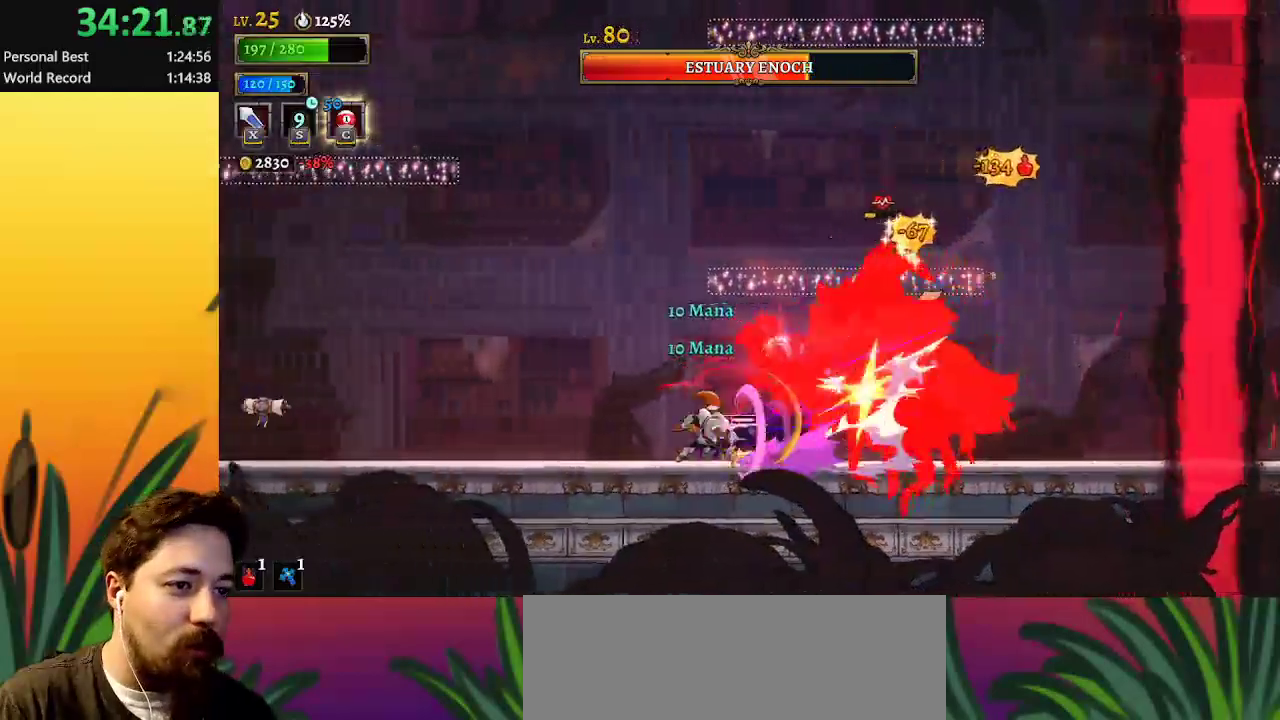
{"keys": ["left"], "events": [[183, "a", "up"], [183, "x", "up"], [283, "left", "up"], [283, "right", "down"], [317, "x", "down"], [417, "x", "up"], [467, "left", "down"], [467, "right", "up"]]}
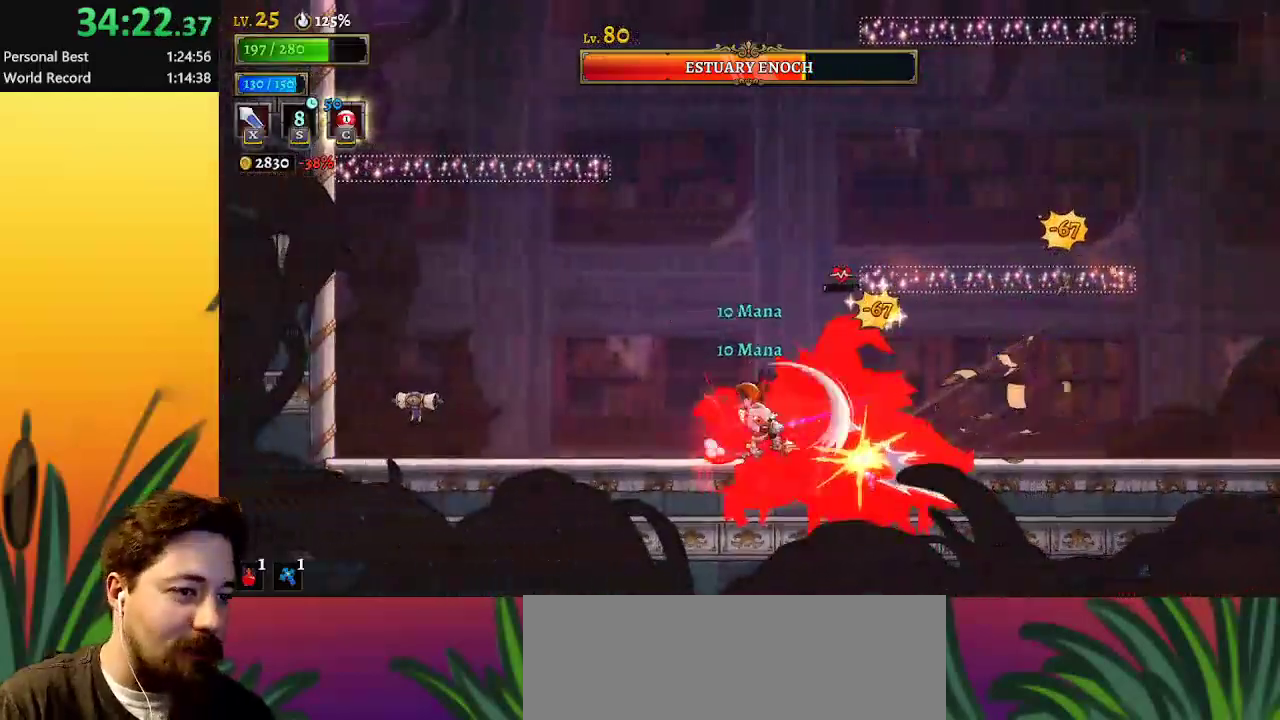
{"keys": ["left"], "events": []}
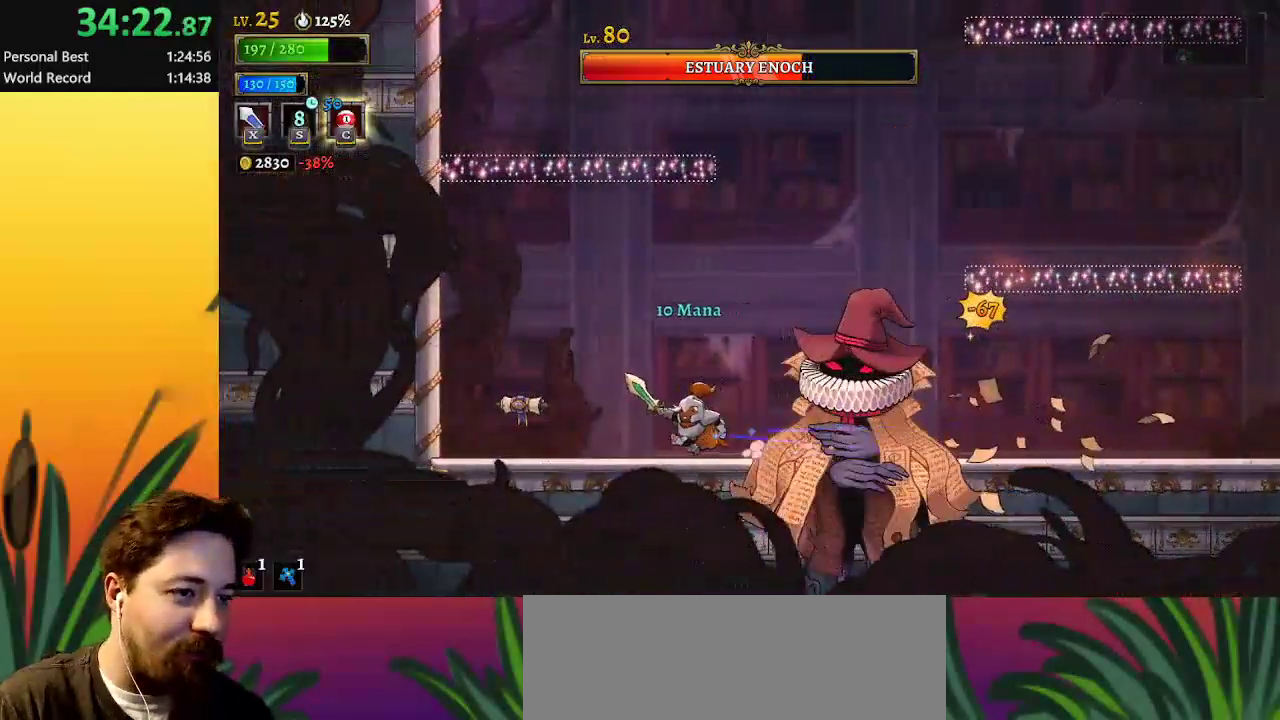
{"keys": [], "events": [[67, "right", "down"], [117, "left", "up"], [117, "x", "down"], [183, "x", "up"], [267, "right", "up"]]}
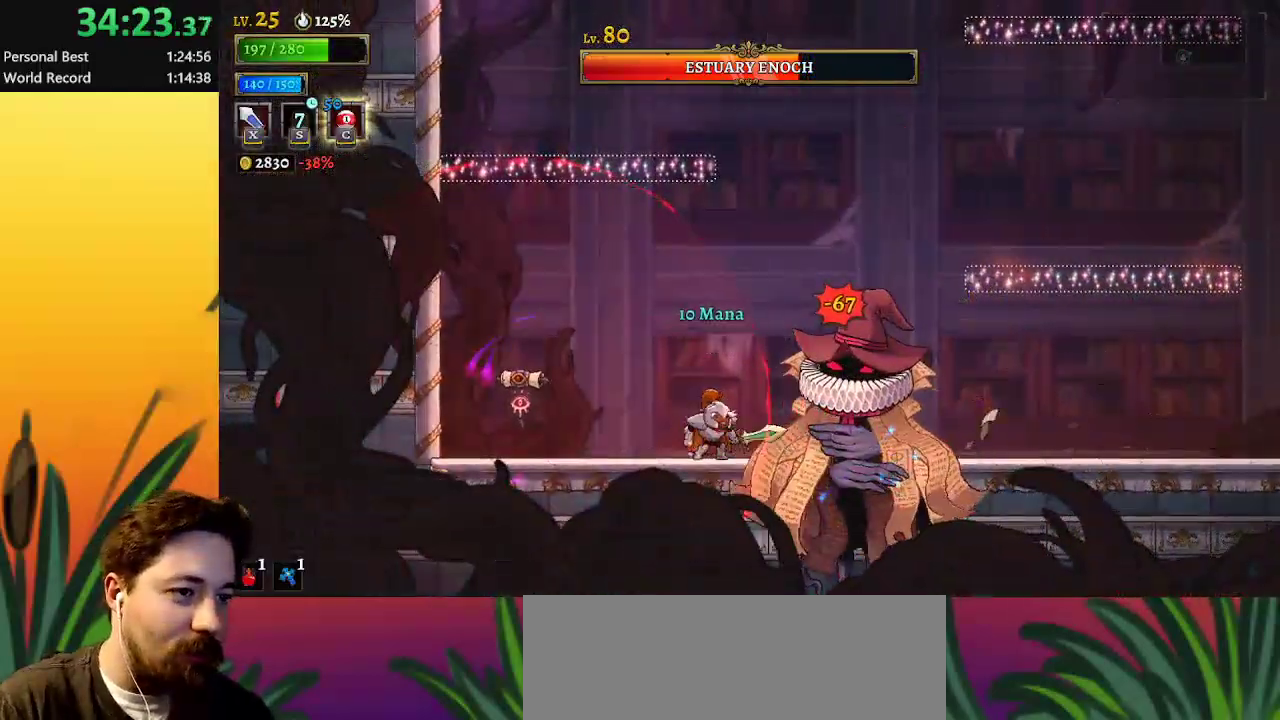
{"keys": ["d", "right"], "events": [[17, "z", "down"], [33, "x", "down"], [83, "right", "down"], [200, "x", "up"], [233, "d", "down"], [233, "z", "up"]]}
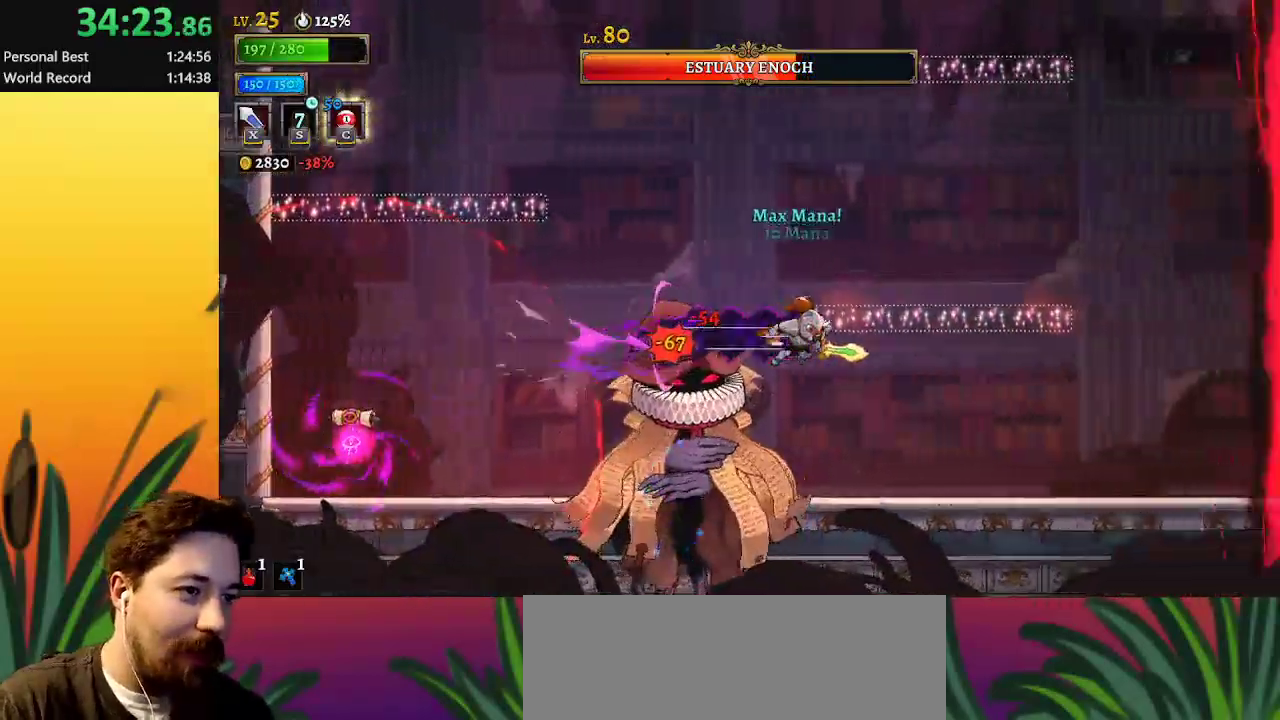
{"keys": ["right"], "events": [[67, "d", "up"], [117, "left", "down"], [117, "right", "up"], [167, "x", "down"], [250, "x", "up"], [300, "left", "up"], [350, "right", "down"]]}
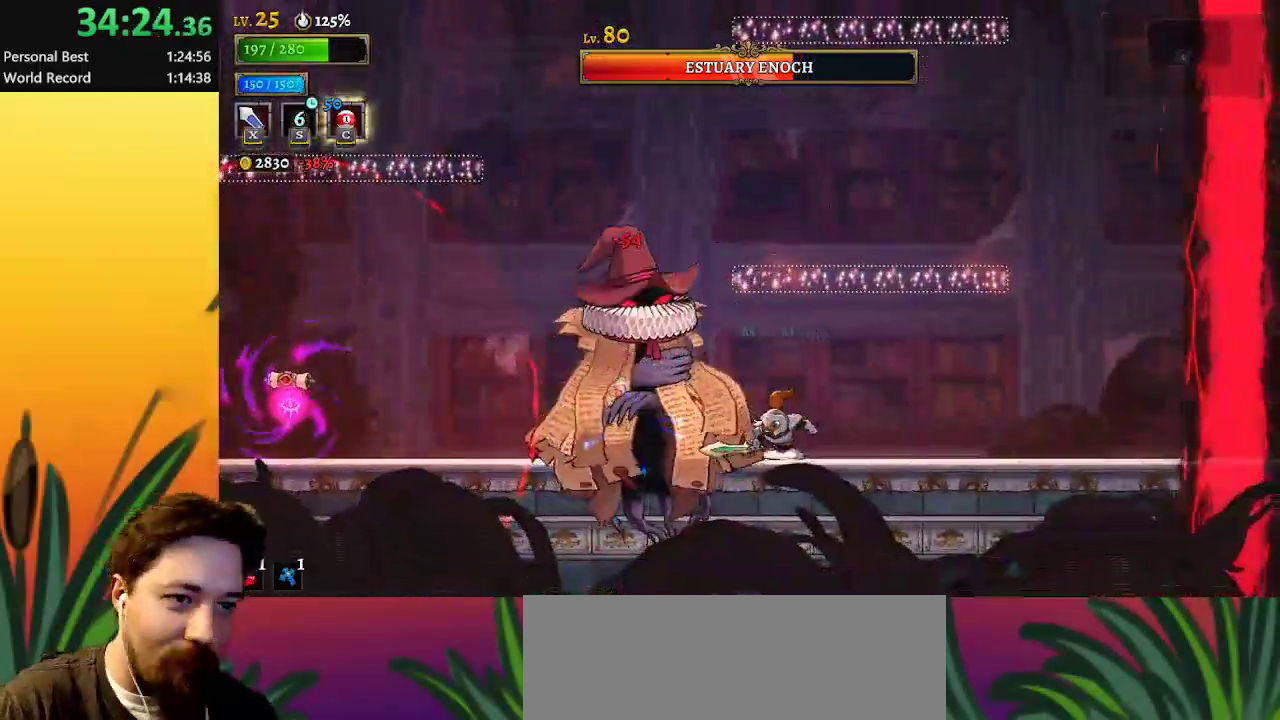
{"keys": ["left", "right"], "events": [[83, "left", "down"], [133, "right", "up"], [133, "x", "down"], [217, "left", "up"], [217, "right", "down"], [217, "x", "up"], [500, "left", "down"]]}
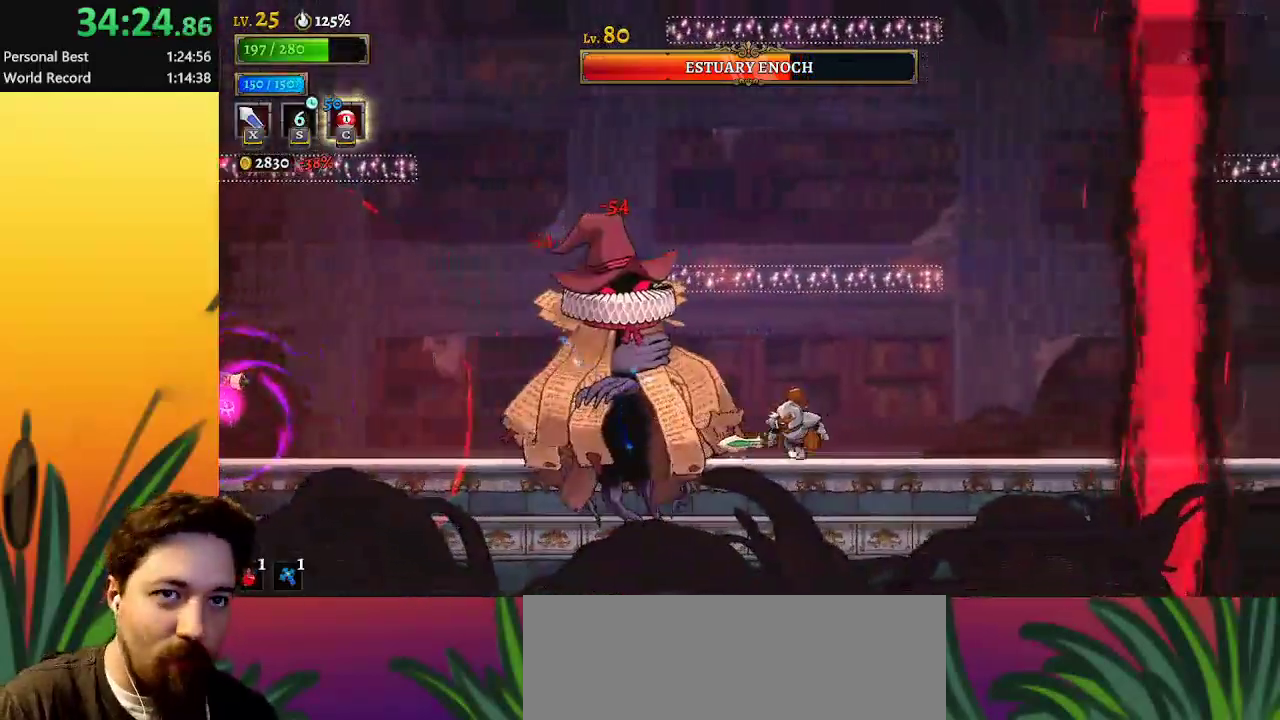
{"keys": ["left", "x"], "events": [[50, "right", "up"], [50, "x", "down"], [133, "left", "up"], [133, "right", "down"], [133, "x", "up"], [417, "left", "down"], [467, "right", "up"], [467, "x", "down"]]}
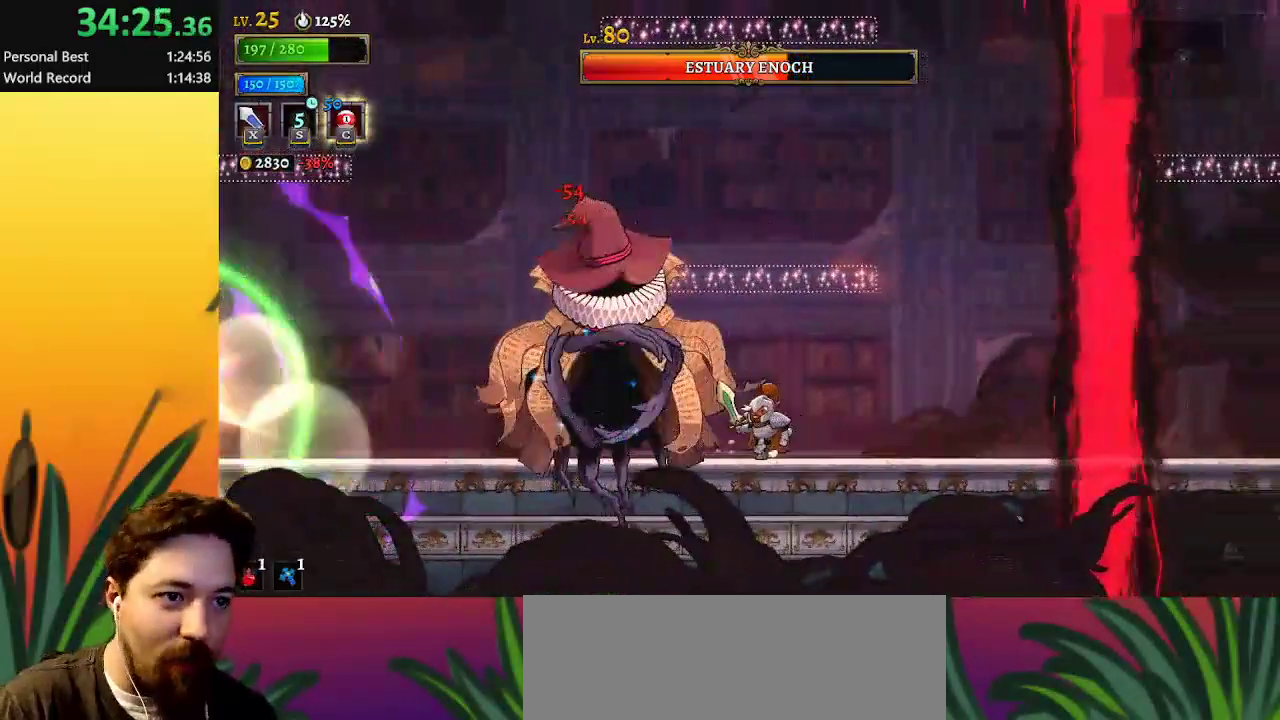
{"keys": ["right"], "events": [[67, "left", "up"], [67, "right", "down"], [67, "x", "up"], [333, "left", "down"], [333, "right", "up"], [383, "x", "down"], [483, "left", "up"], [483, "right", "down"], [483, "x", "up"]]}
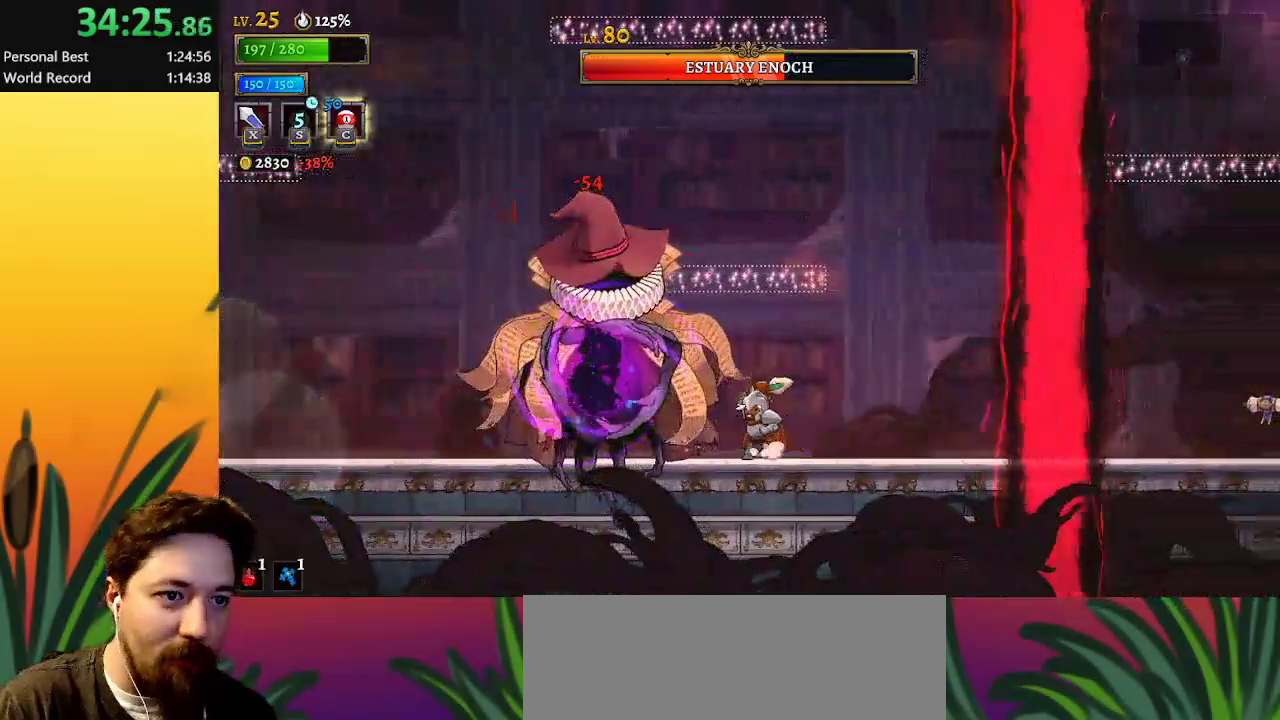
{"keys": ["right"], "events": [[217, "right", "up"], [267, "left", "down"], [317, "x", "down"], [400, "left", "up"], [400, "x", "up"], [450, "right", "down"]]}
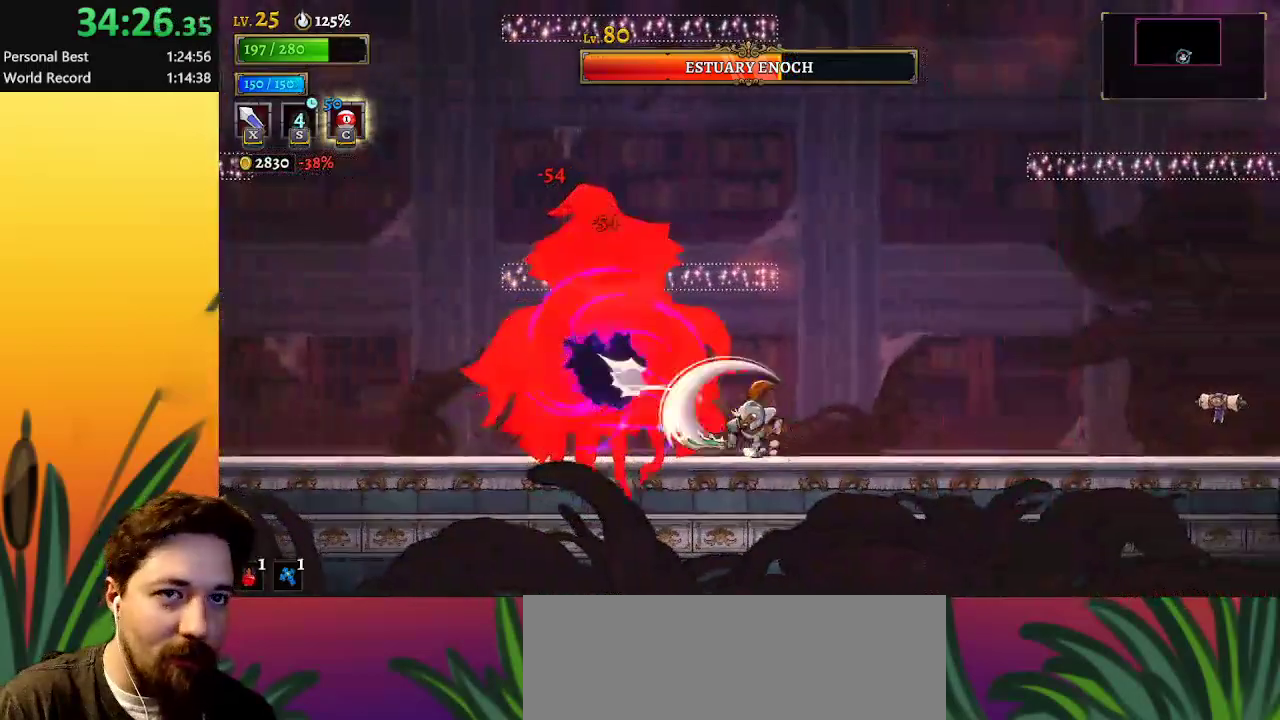
{"keys": ["right"], "events": [[50, "c", "down"], [133, "c", "up"]]}
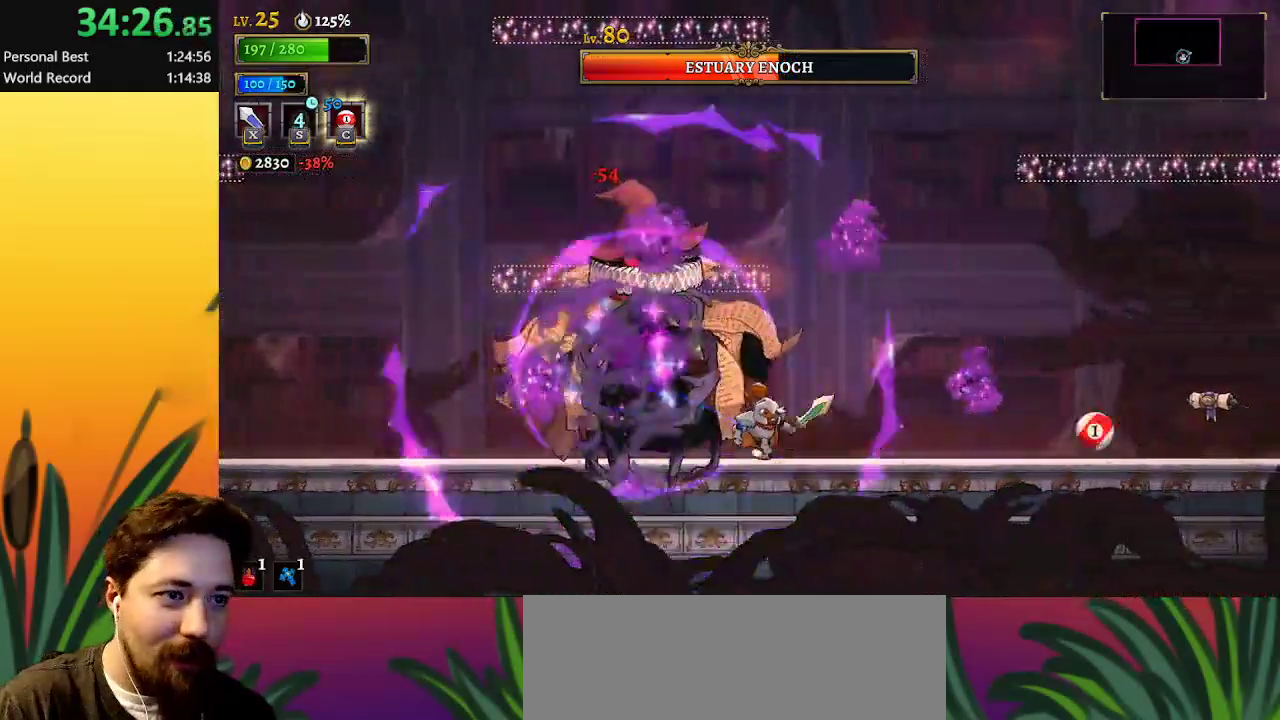
{"keys": ["right"], "events": [[450, "c", "down"], [483, "c", "up"]]}
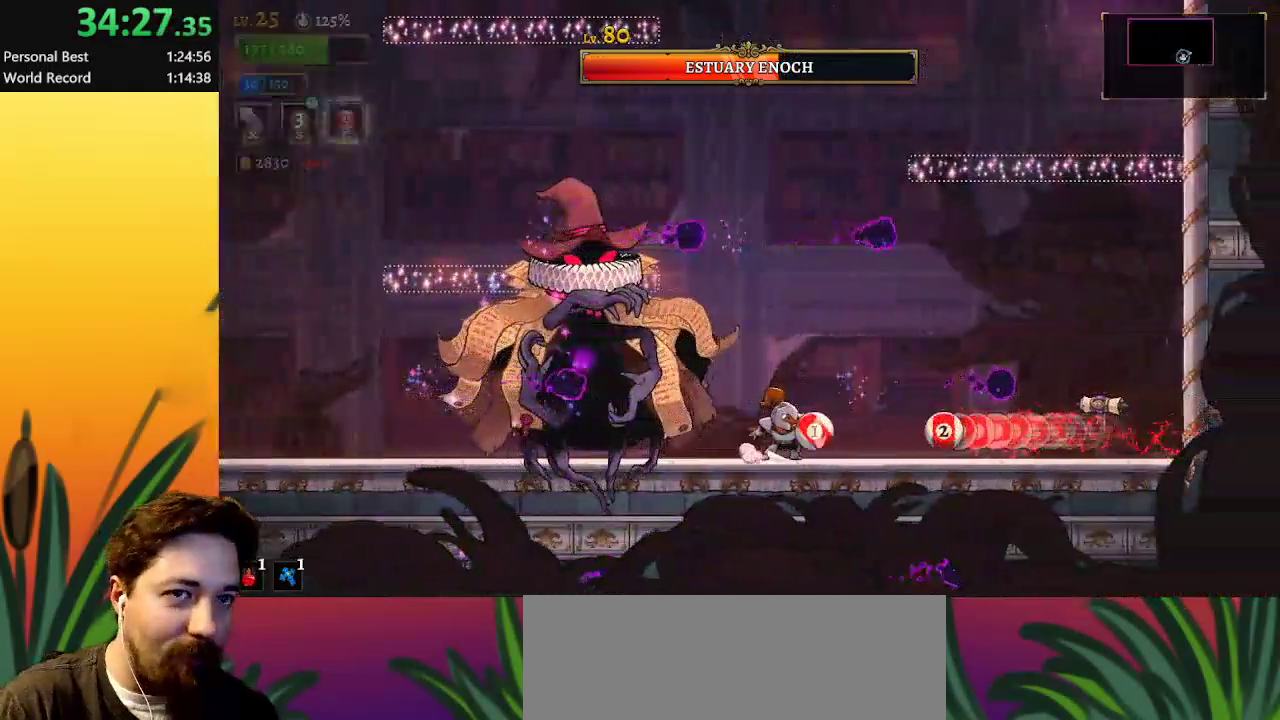
{"keys": ["right"], "events": [[367, "c", "down"], [467, "c", "up"]]}
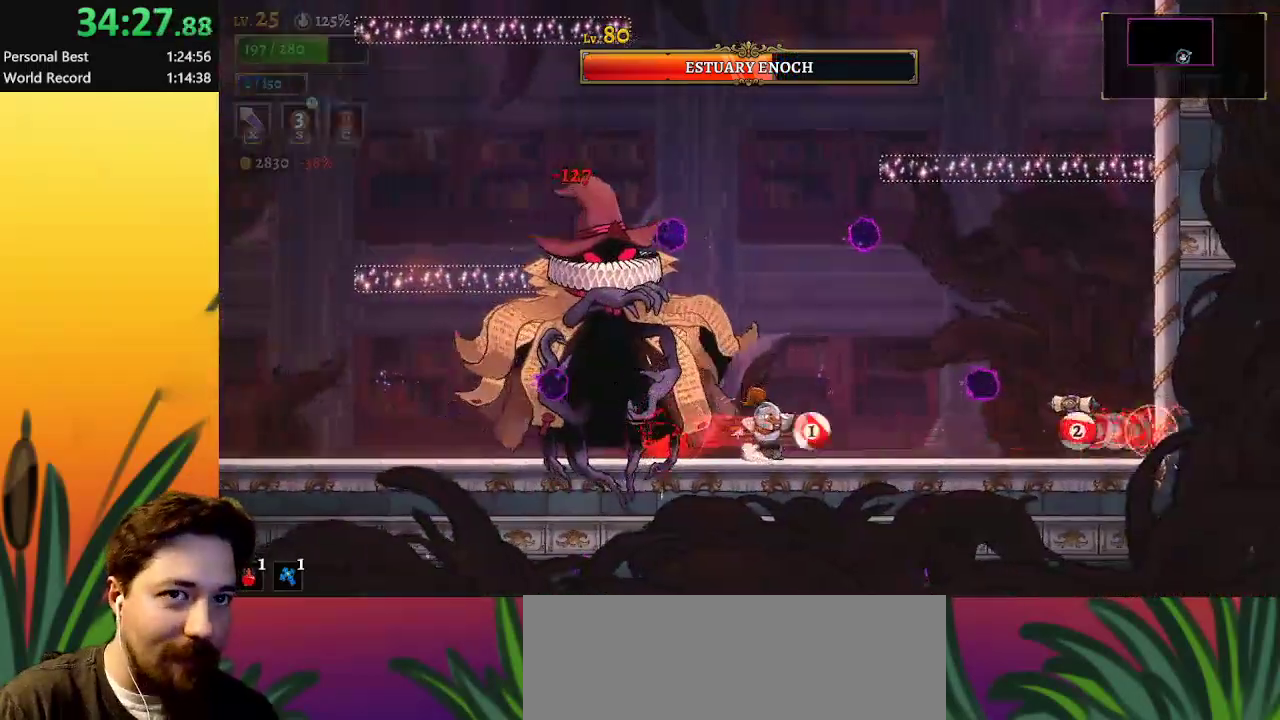
{"keys": ["right"], "events": []}
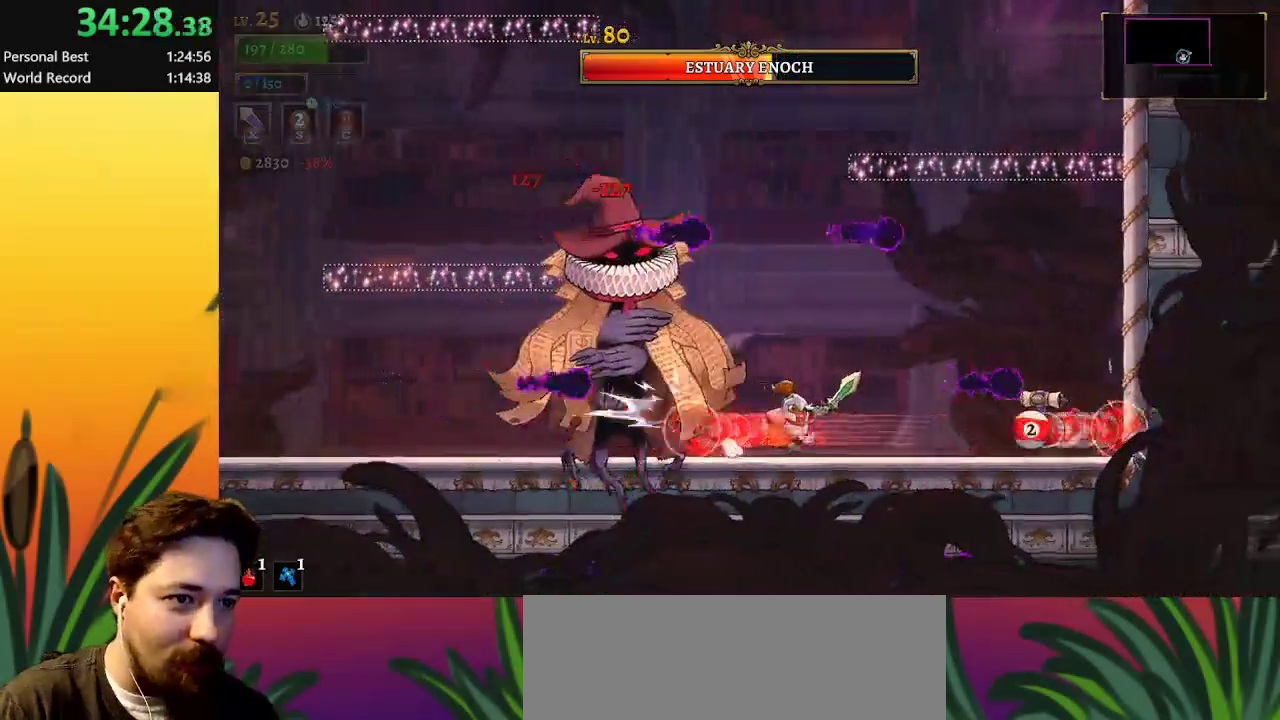
{"keys": ["left"], "events": [[117, "left", "down"], [167, "right", "up"], [167, "x", "down"], [200, "x", "up"], [250, "left", "up"], [250, "right", "down"], [400, "right", "up"], [433, "left", "down"]]}
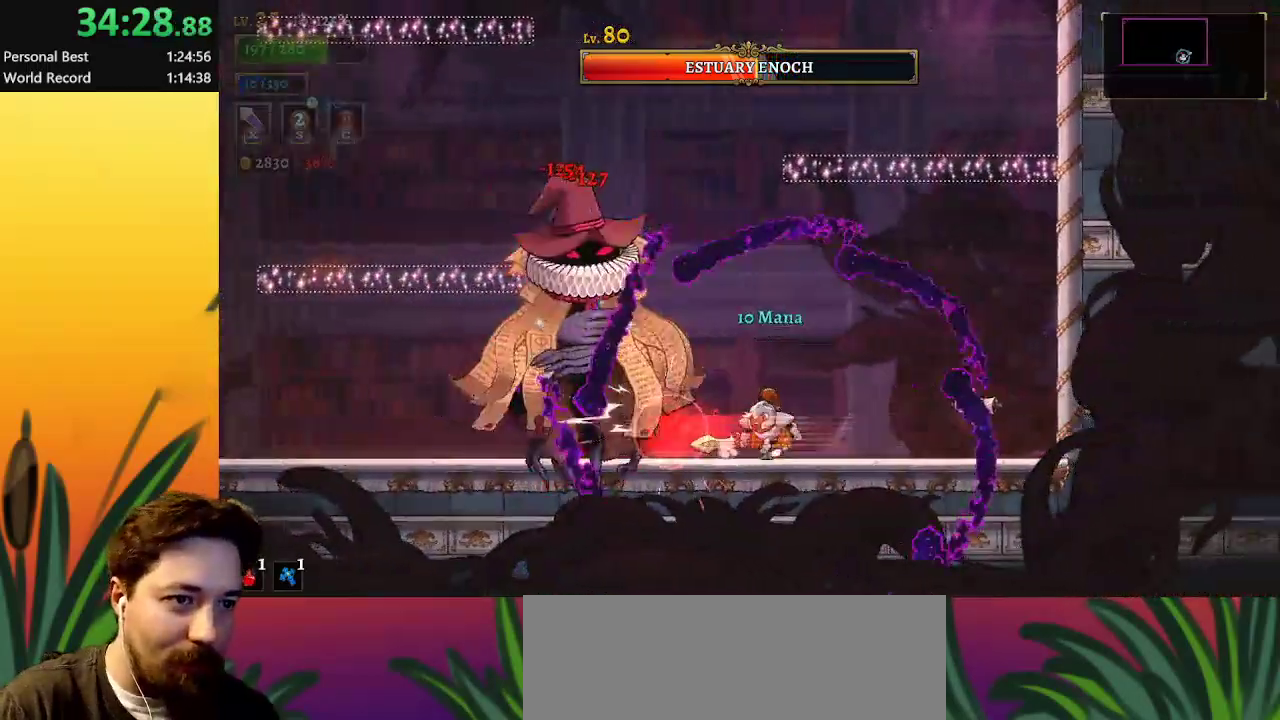
{"keys": ["d", "x"], "events": [[33, "left", "up"], [33, "x", "down"], [83, "x", "up"], [450, "d", "down"], [450, "x", "down"]]}
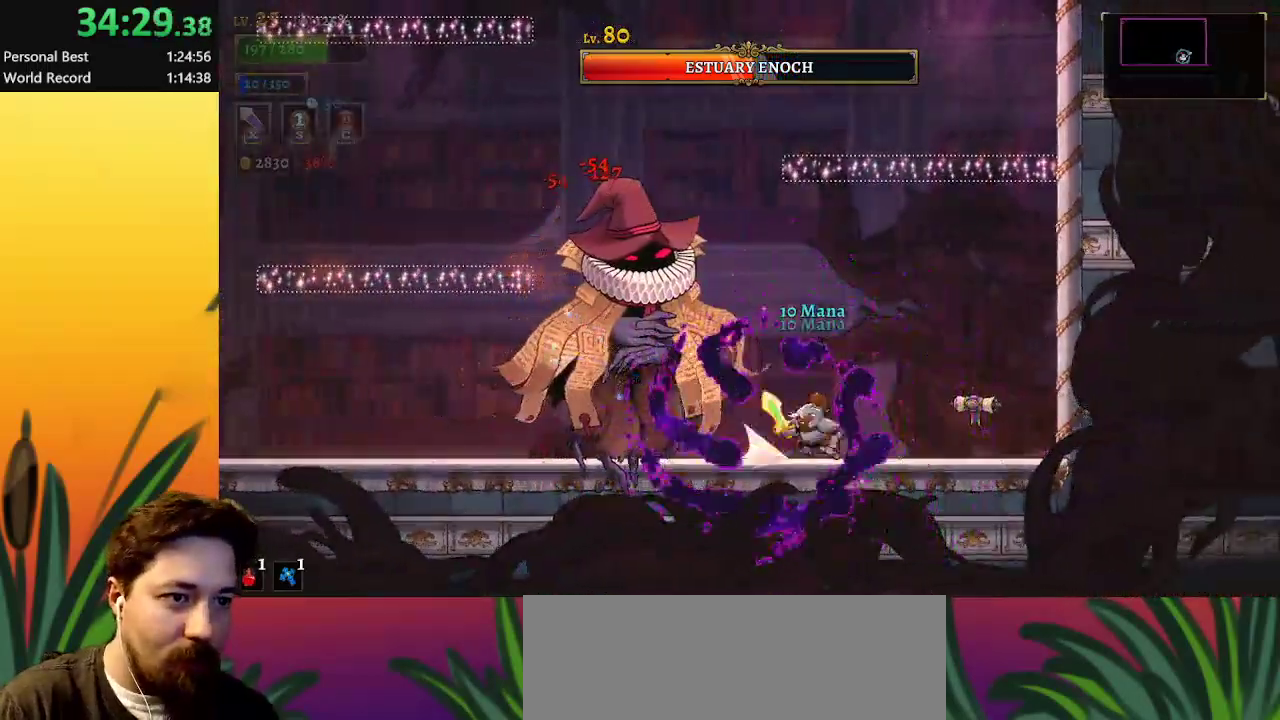
{"keys": ["left"], "events": [[333, "d", "up"], [333, "x", "up"], [417, "left", "down"]]}
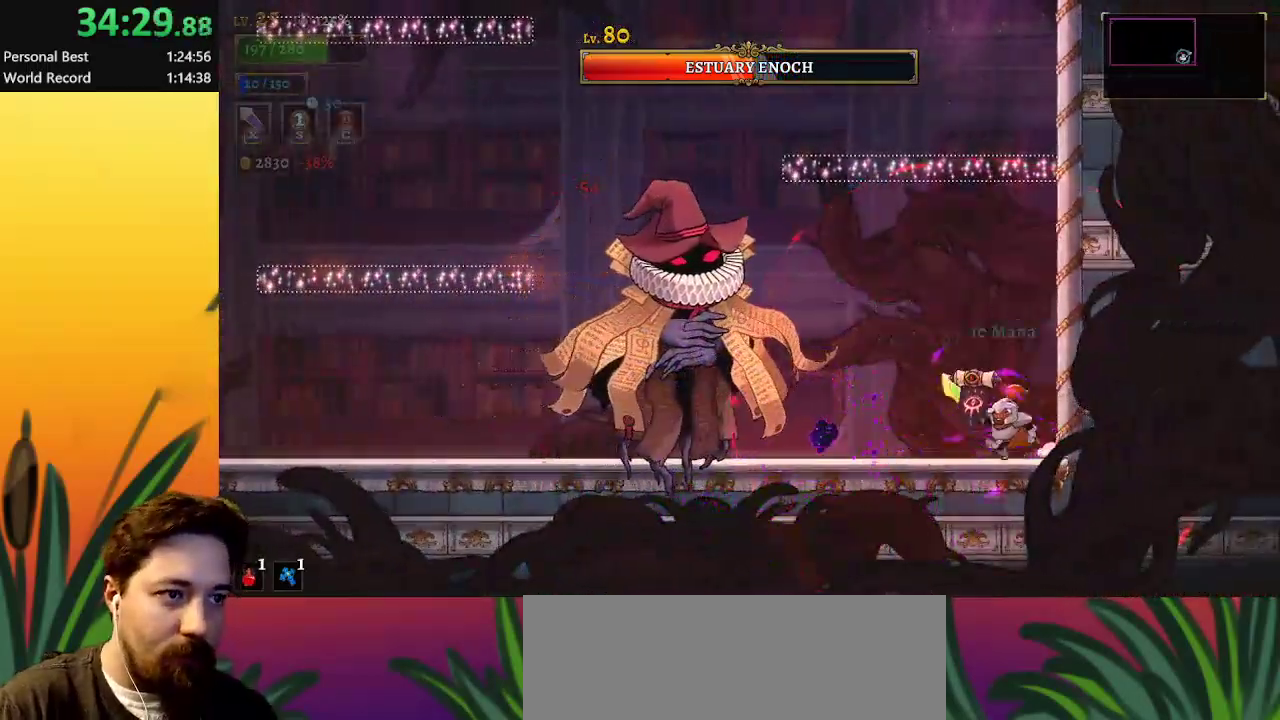
{"keys": ["right"], "events": [[17, "a", "down"], [67, "x", "down"], [117, "left", "up"], [167, "a", "up"], [167, "x", "up"], [200, "right", "down"]]}
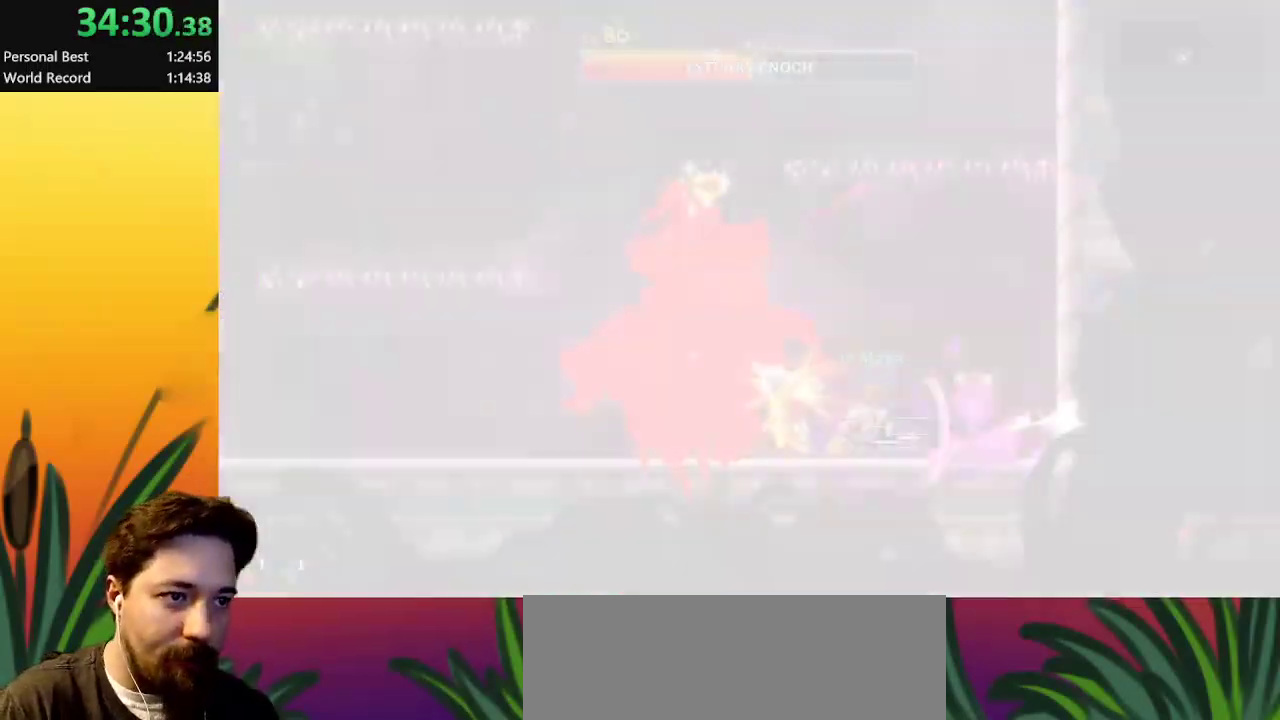
{"keys": ["right"], "events": [[183, "right", "up"], [500, "right", "down"]]}
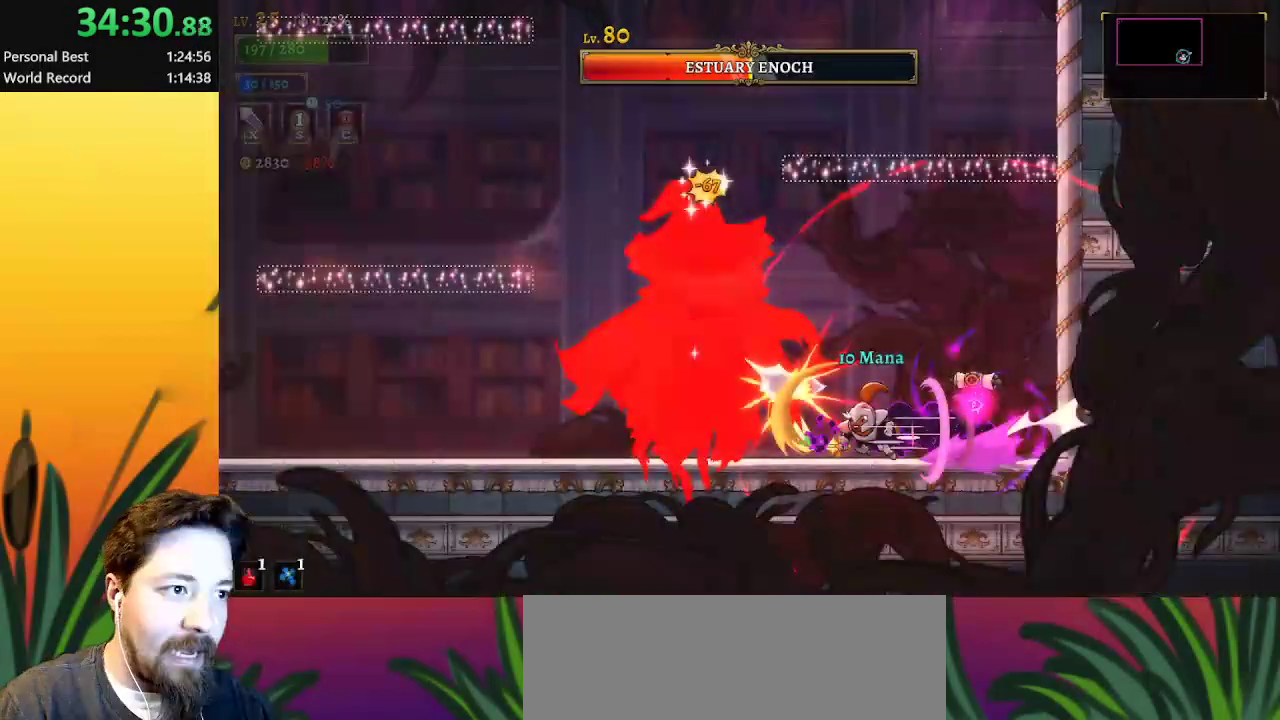
{"keys": ["right"], "events": []}
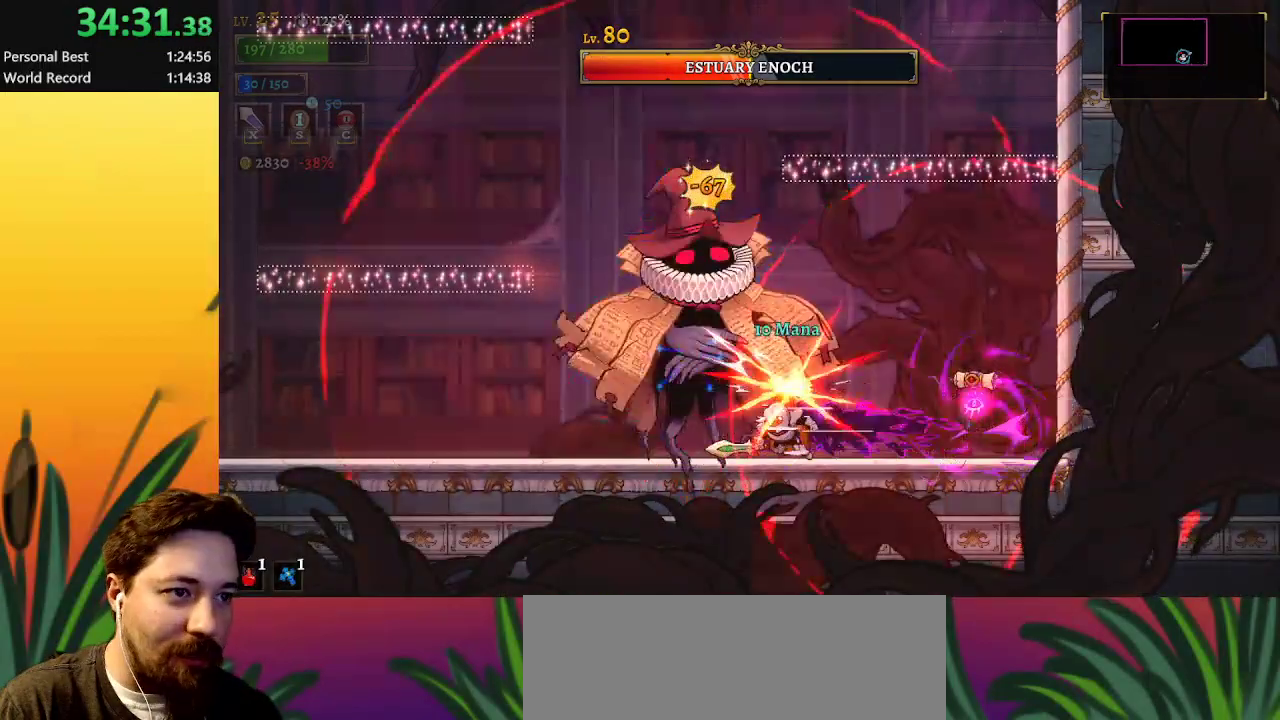
{"keys": ["left", "x", "z"], "events": [[350, "right", "up"], [350, "z", "down"], [400, "x", "down"], [450, "left", "down"]]}
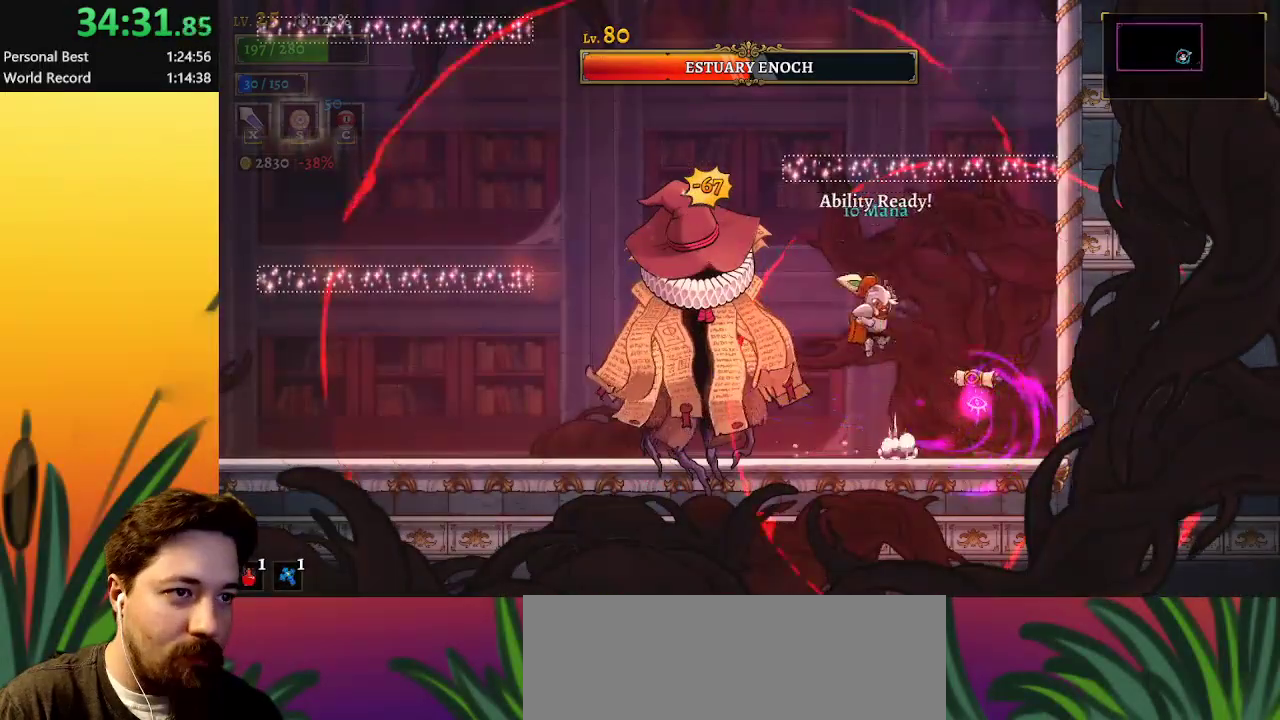
{"keys": ["down", "left", "right"], "events": [[317, "down", "down"], [367, "x", "up"], [400, "z", "up"], [500, "right", "down"]]}
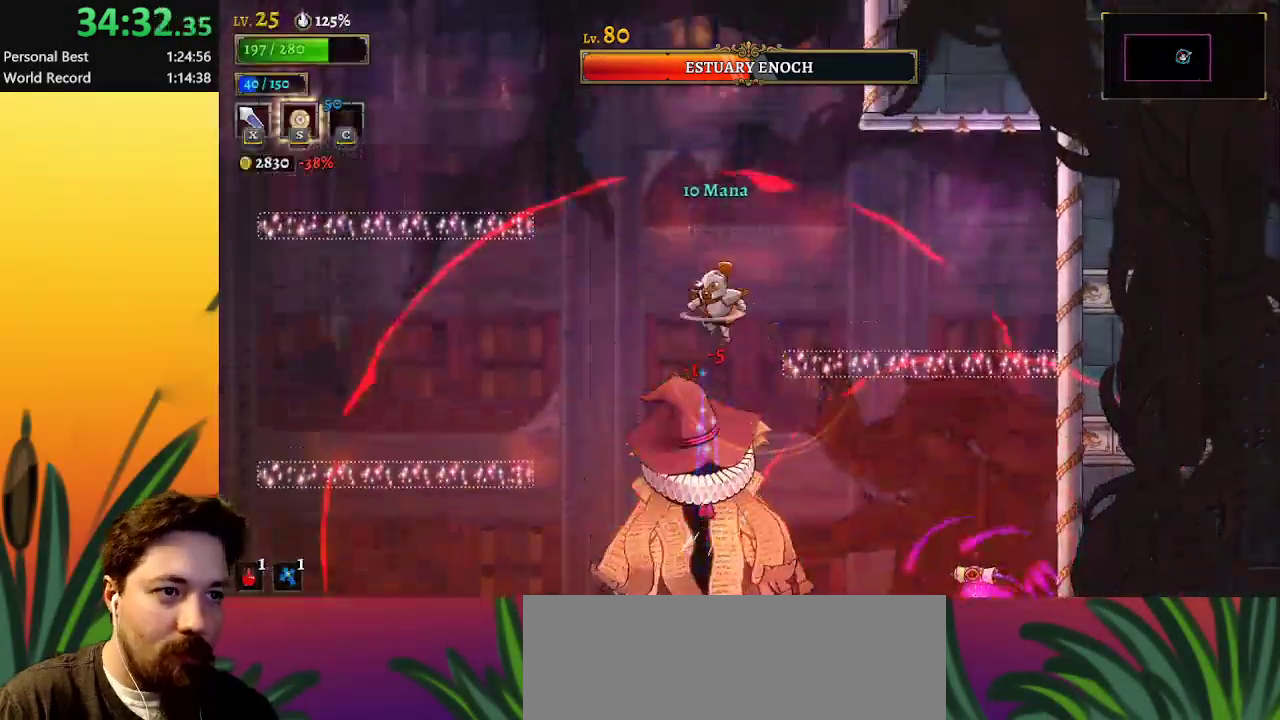
{"keys": ["right"], "events": [[50, "down", "up"], [50, "left", "up"]]}
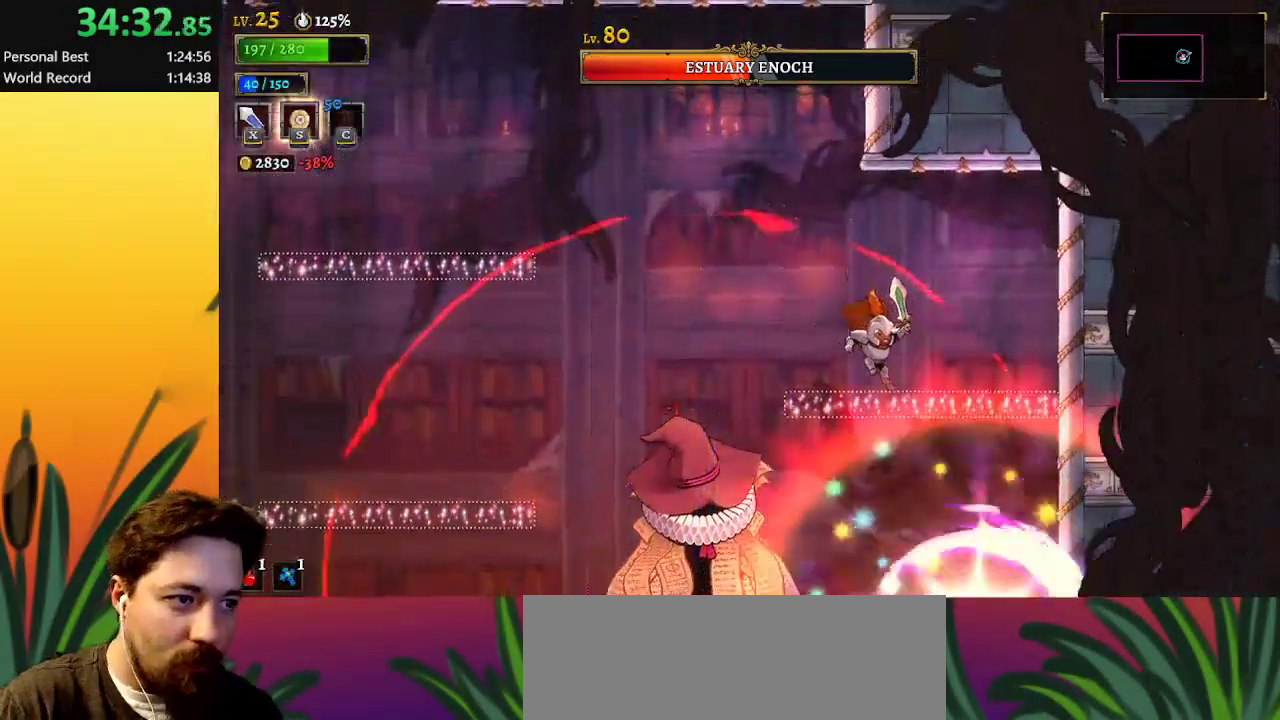
{"keys": ["right"], "events": [[250, "z", "down"], [483, "z", "up"]]}
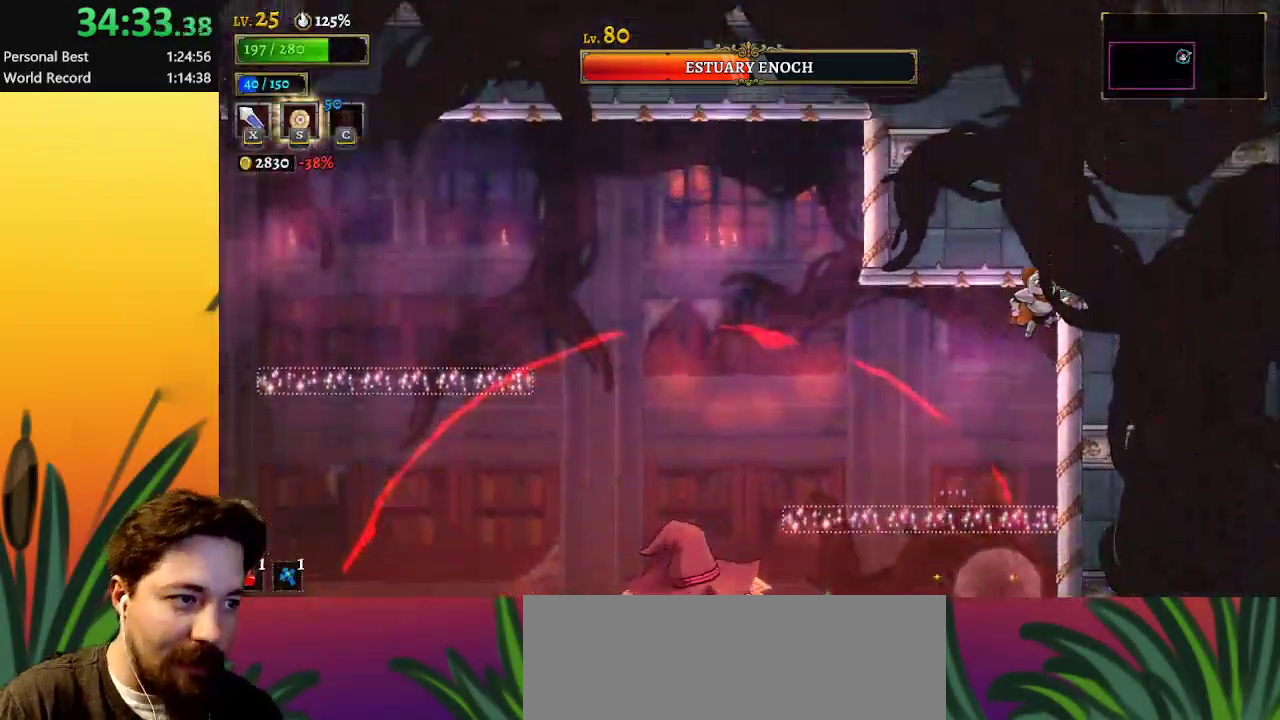
{"keys": ["d", "right"], "events": [[367, "d", "down"]]}
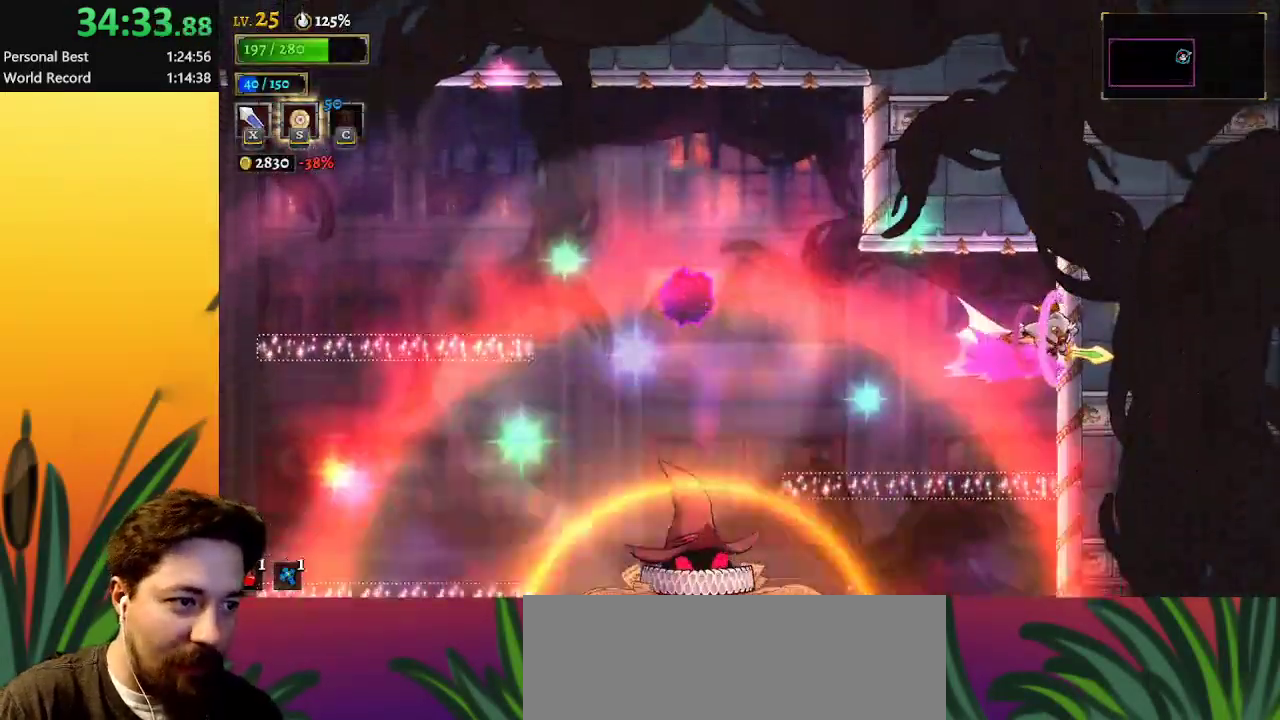
{"keys": ["left"], "events": [[150, "right", "up"], [283, "d", "up"], [283, "left", "down"]]}